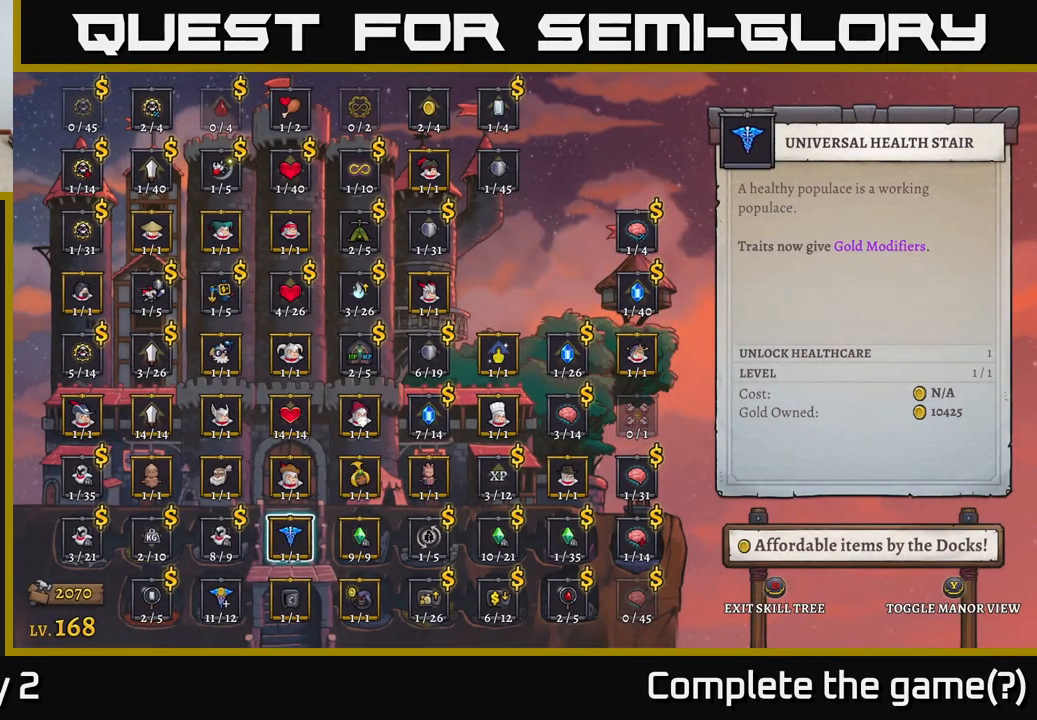
Gameplay with a controller (Xbox layout); each line is a JSON object with the inputs held at the frame after it. "events" lists button and stick changes between this image and that frame as [ms after this image, input, new state], when the widget could be followed in between.
{"buttons": [], "left_stick": "left", "right_stick": "center", "events": [[483, "left_stick", "left"]]}
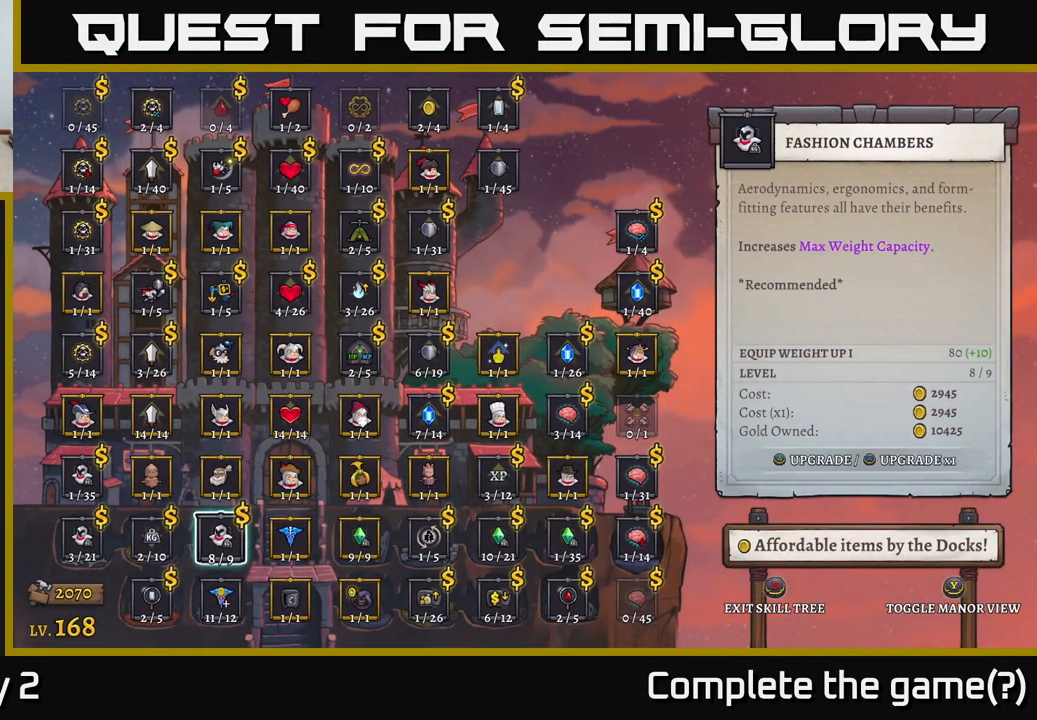
{"buttons": [], "left_stick": "center", "right_stick": "center", "events": [[150, "left_stick", "center"]]}
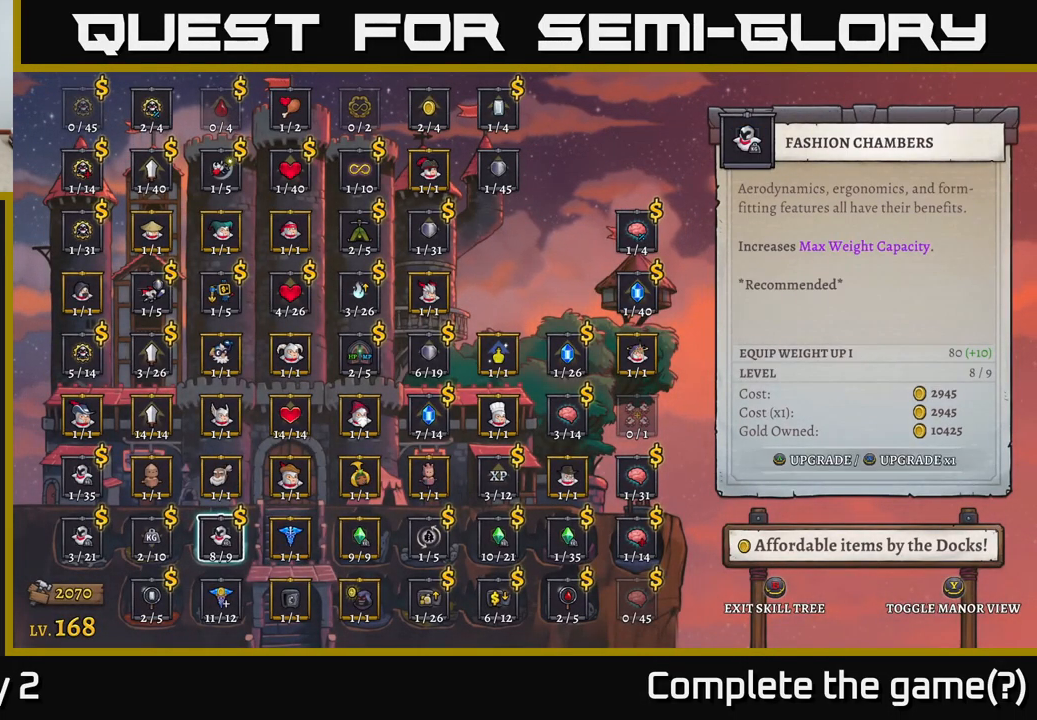
{"buttons": [], "left_stick": "right", "right_stick": "center", "events": [[416, "left_stick", "right"]]}
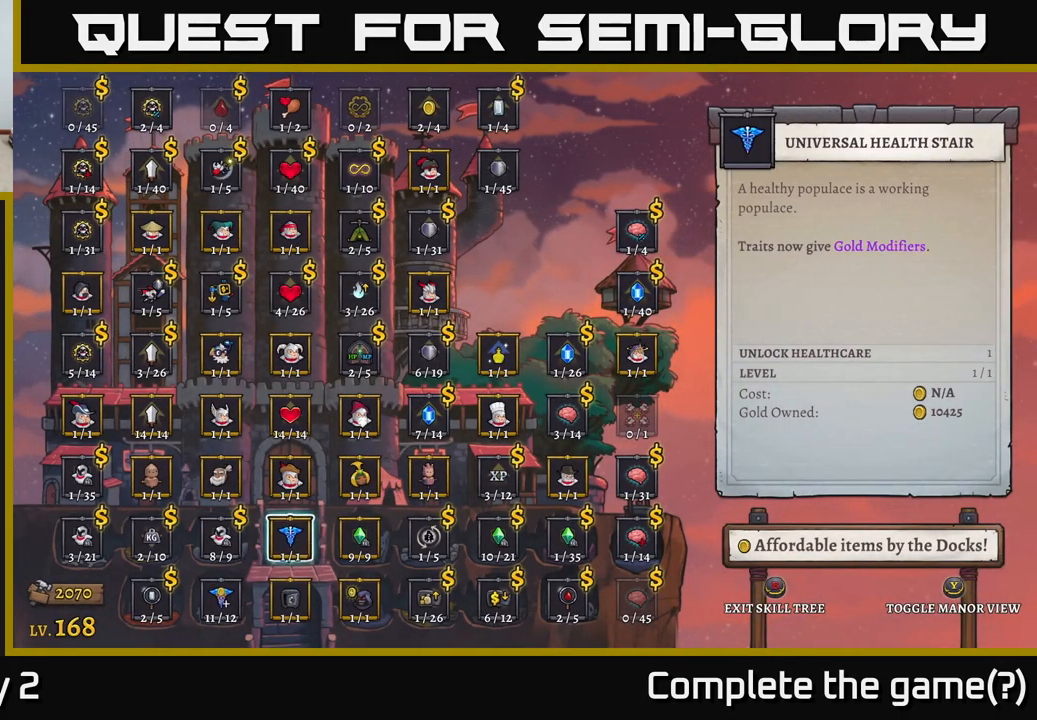
{"buttons": [], "left_stick": "right", "right_stick": "center", "events": [[66, "left_stick", "center"], [116, "left_stick", "right"], [233, "left_stick", "center"], [283, "left_stick", "right"], [433, "left_stick", "center"], [500, "left_stick", "right"]]}
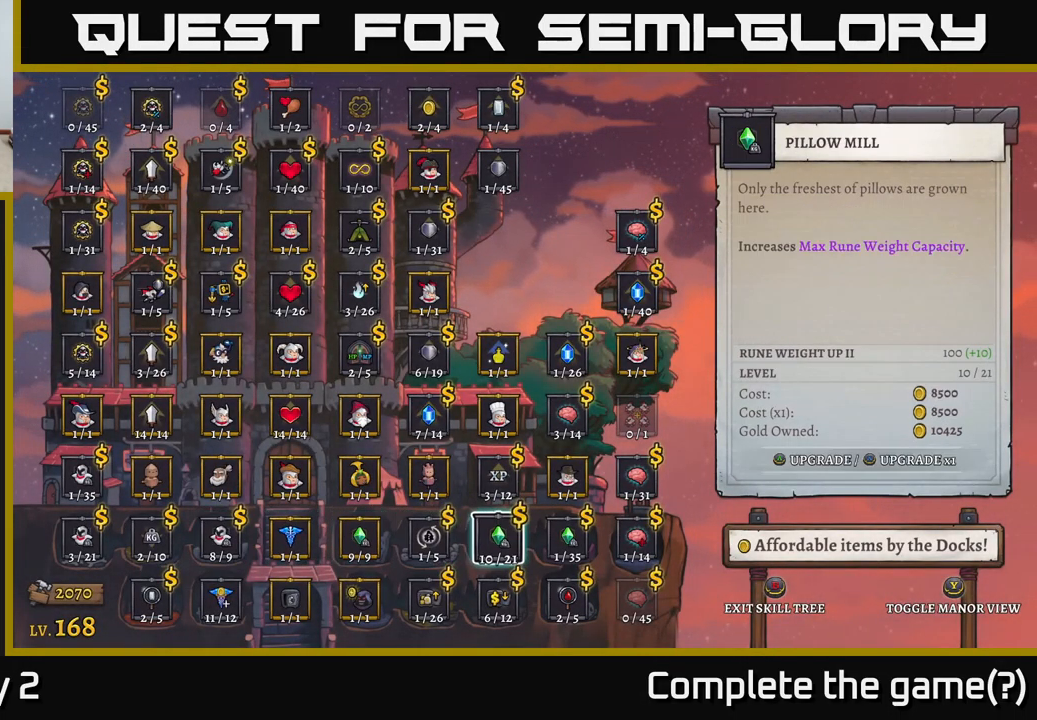
{"buttons": ["A"], "left_stick": "center", "right_stick": "center", "events": [[133, "left_stick", "center"], [433, "A", "down"]]}
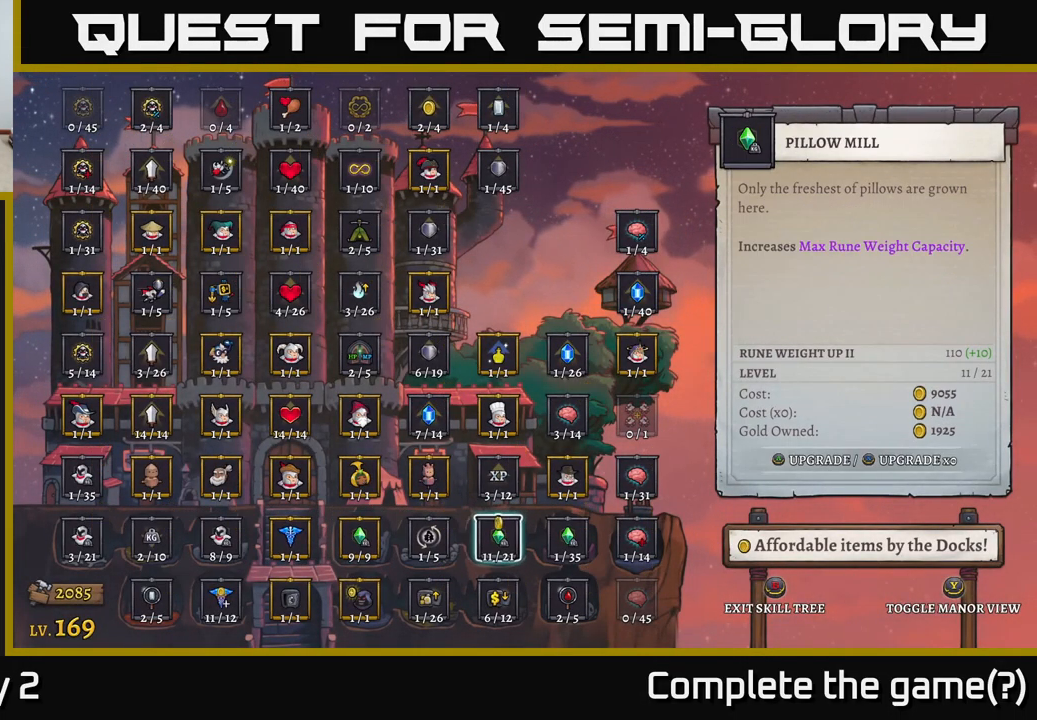
{"buttons": [], "left_stick": "center", "right_stick": "center", "events": [[33, "A", "up"]]}
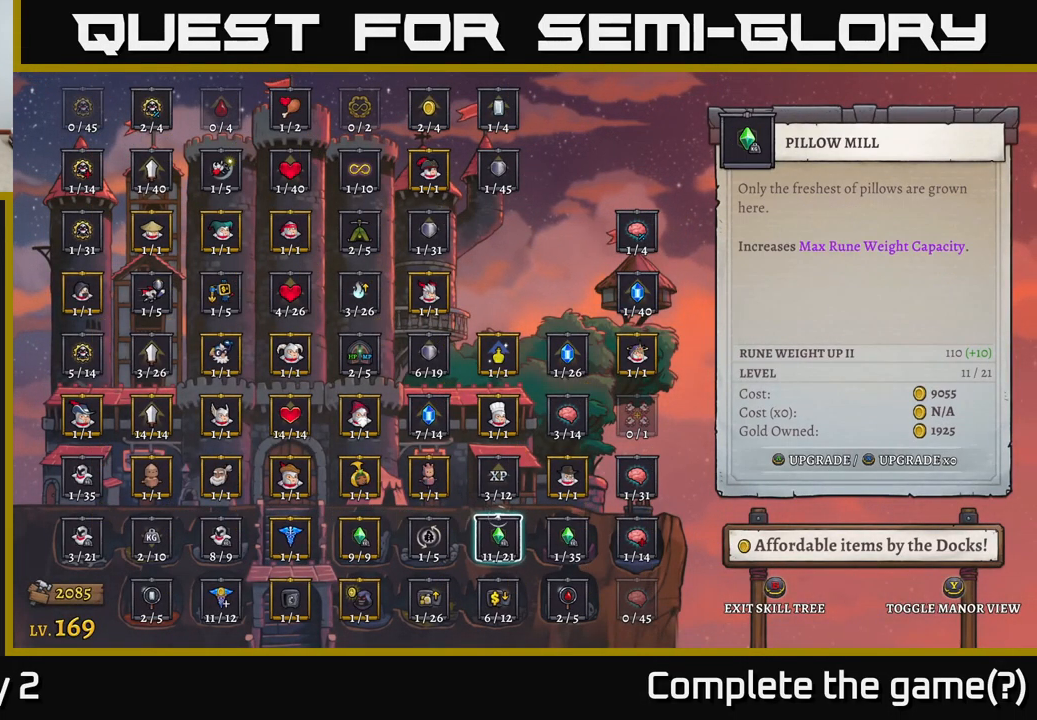
{"buttons": [], "left_stick": "center", "right_stick": "center", "events": []}
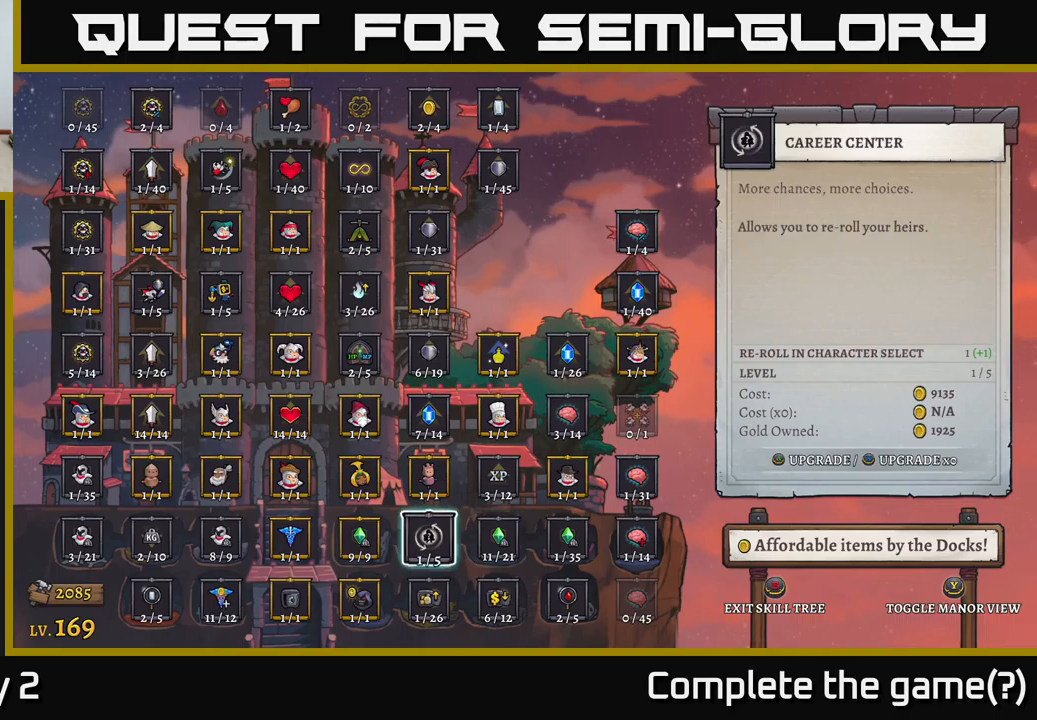
{"buttons": [], "left_stick": "left", "right_stick": "center", "events": [[17, "left_stick", "left"], [150, "left_stick", "center"], [217, "left_stick", "left"], [367, "left_stick", "center"], [467, "left_stick", "left"]]}
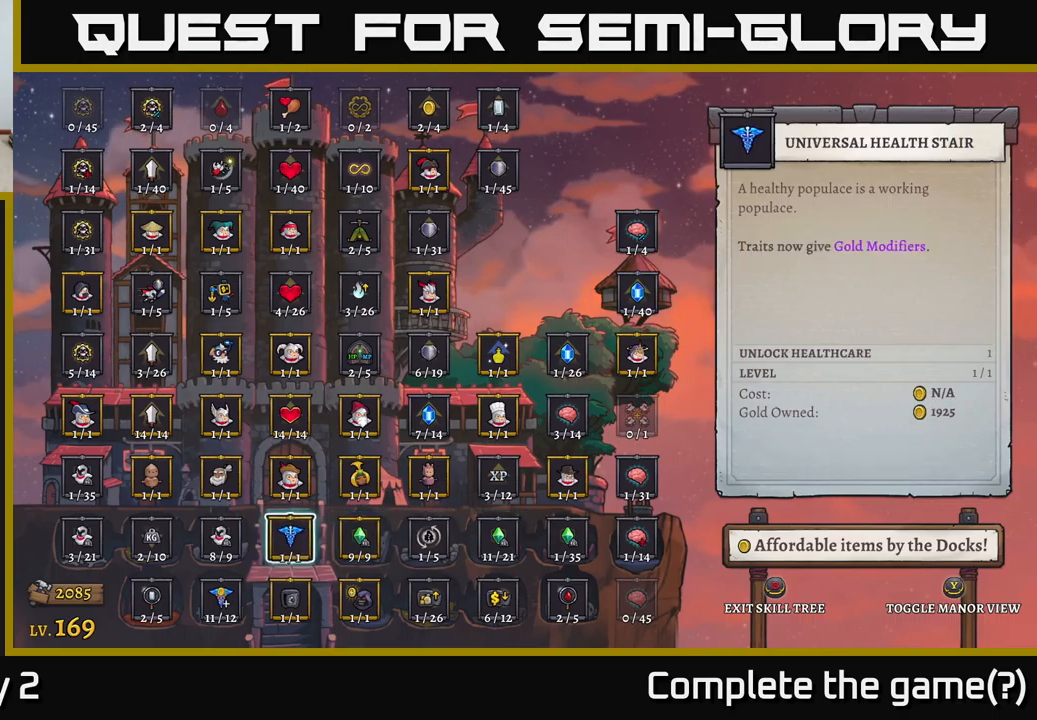
{"buttons": [], "left_stick": "center", "right_stick": "center", "events": [[100, "left_stick", "center"], [150, "B", "down"], [233, "B", "up"]]}
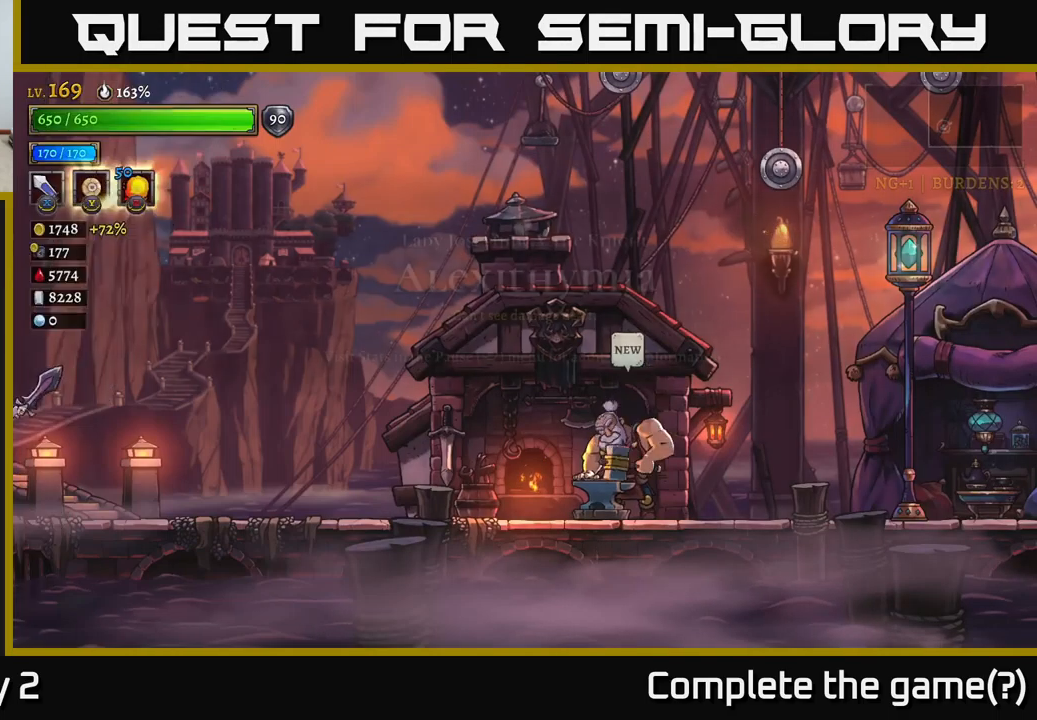
{"buttons": [], "left_stick": "right", "right_stick": "center", "events": [[200, "left_stick", "right"]]}
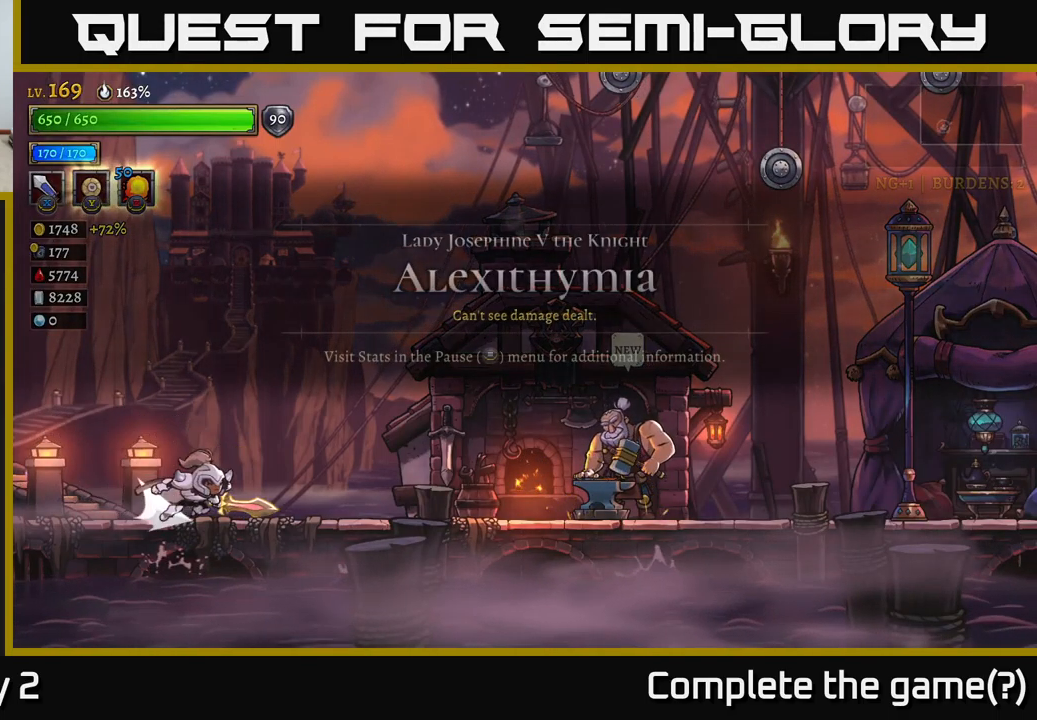
{"buttons": ["R2"], "left_stick": "right", "right_stick": "center", "events": [[17, "R2", "down"]]}
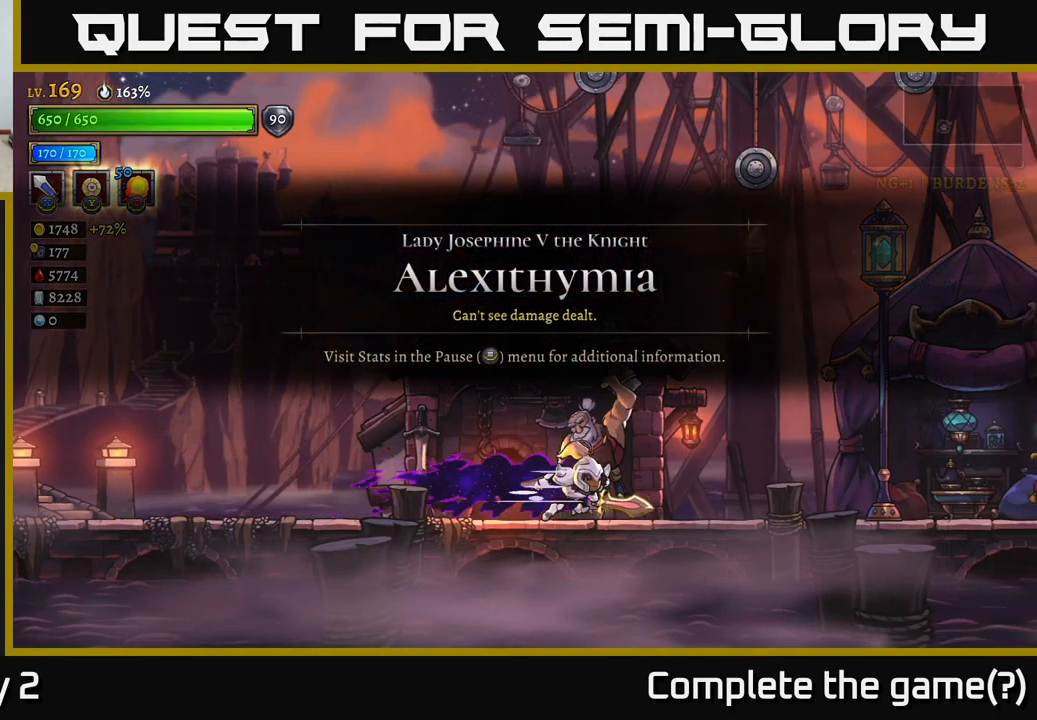
{"buttons": ["R2"], "left_stick": "right", "right_stick": "center", "events": [[67, "R2", "up"], [133, "R2", "down"]]}
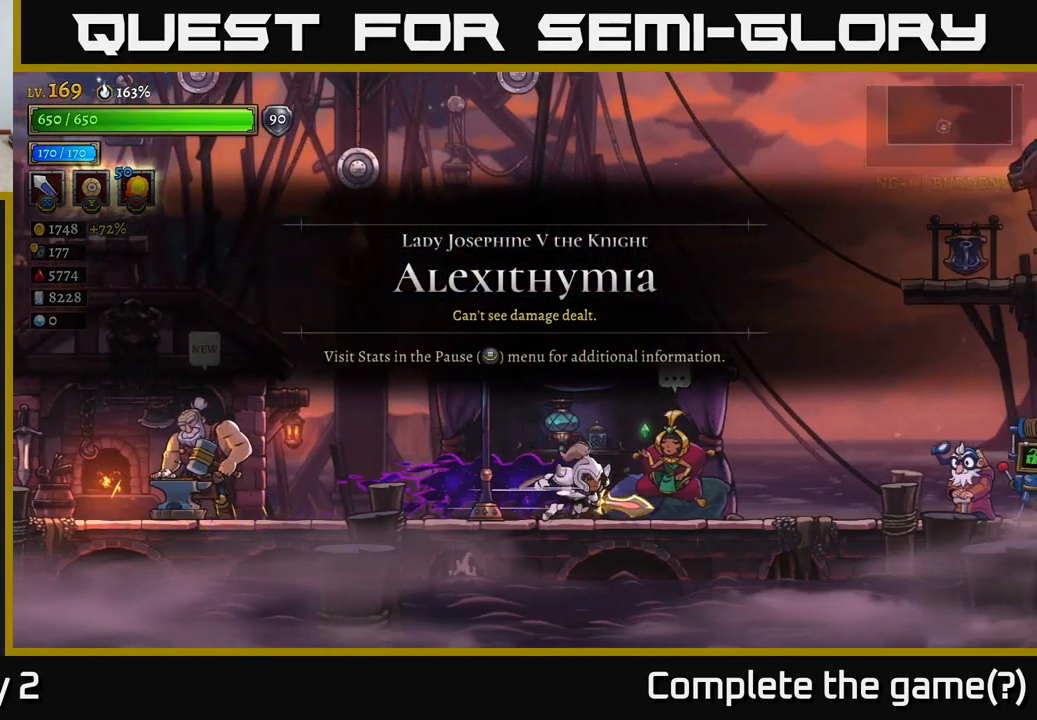
{"buttons": [], "left_stick": "center", "right_stick": "center", "events": [[50, "R2", "up"], [217, "left_stick", "center"], [267, "R1", "down"], [367, "R1", "up"]]}
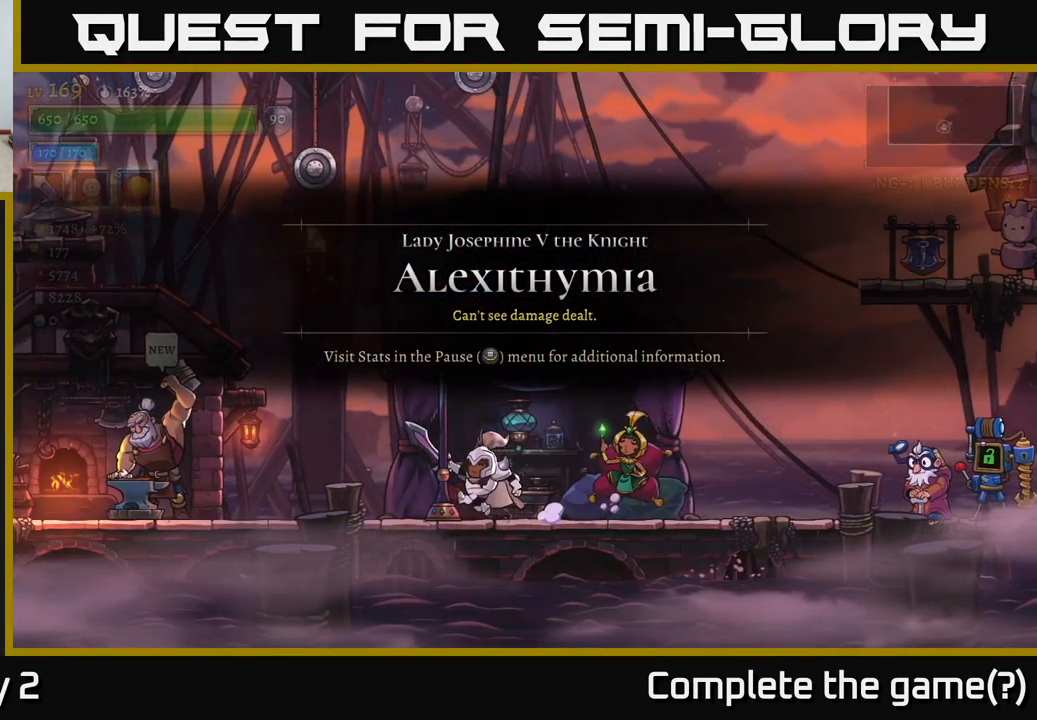
{"buttons": [], "left_stick": "center", "right_stick": "center", "events": []}
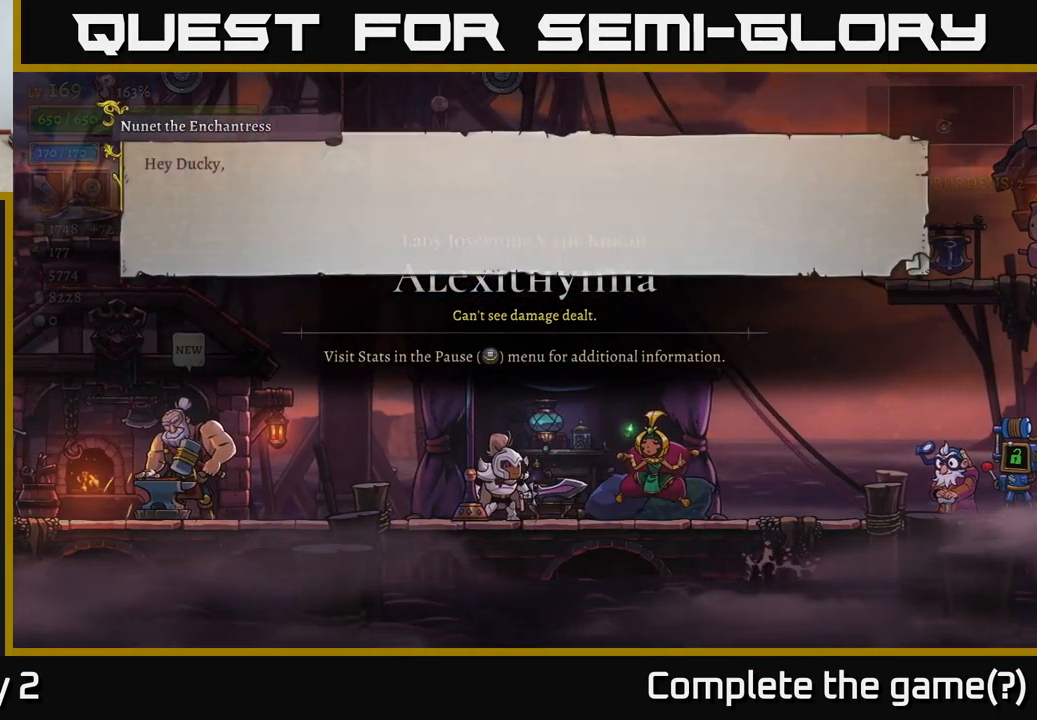
{"buttons": [], "left_stick": "center", "right_stick": "center", "events": []}
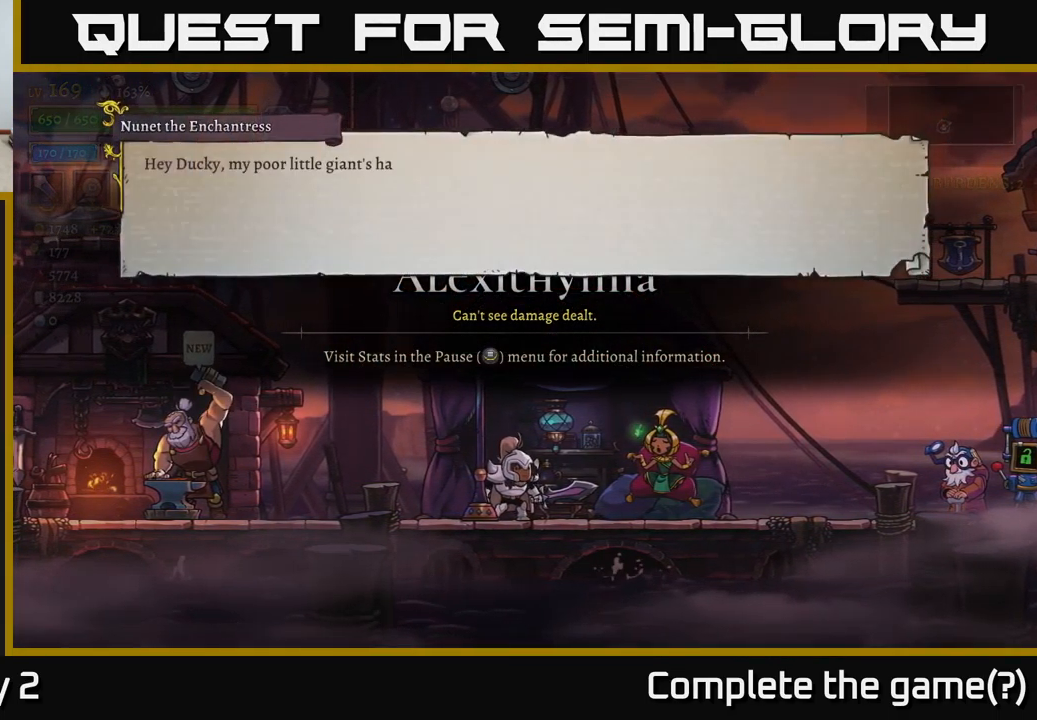
{"buttons": [], "left_stick": "center", "right_stick": "center", "events": [[133, "A", "down"], [300, "A", "up"]]}
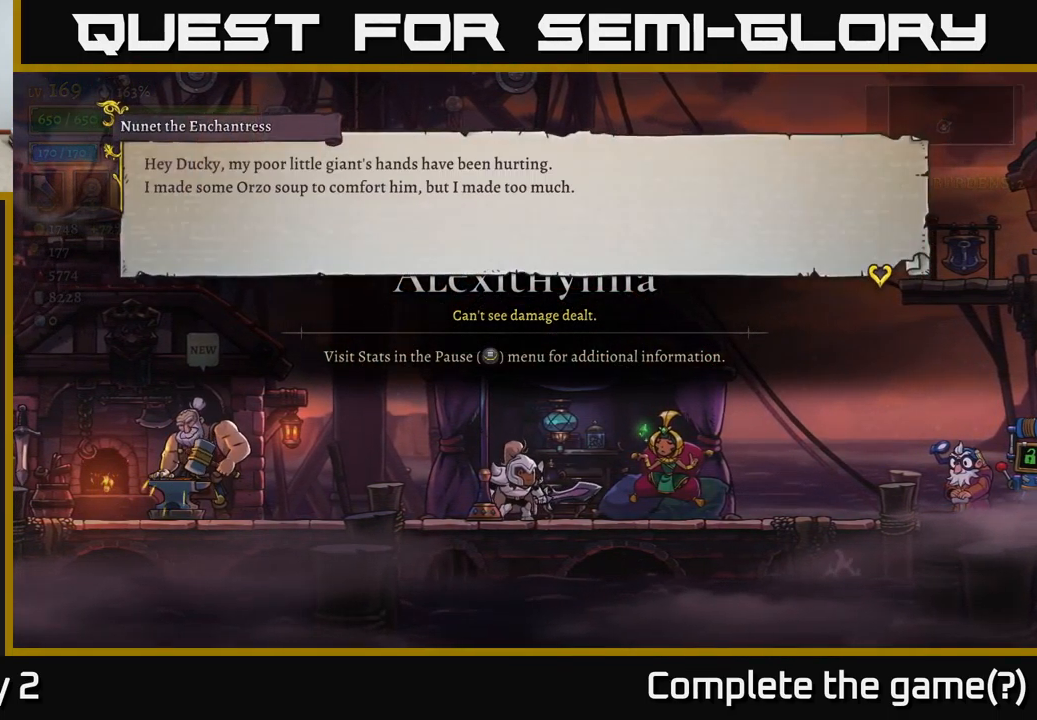
{"buttons": [], "left_stick": "center", "right_stick": "center", "events": []}
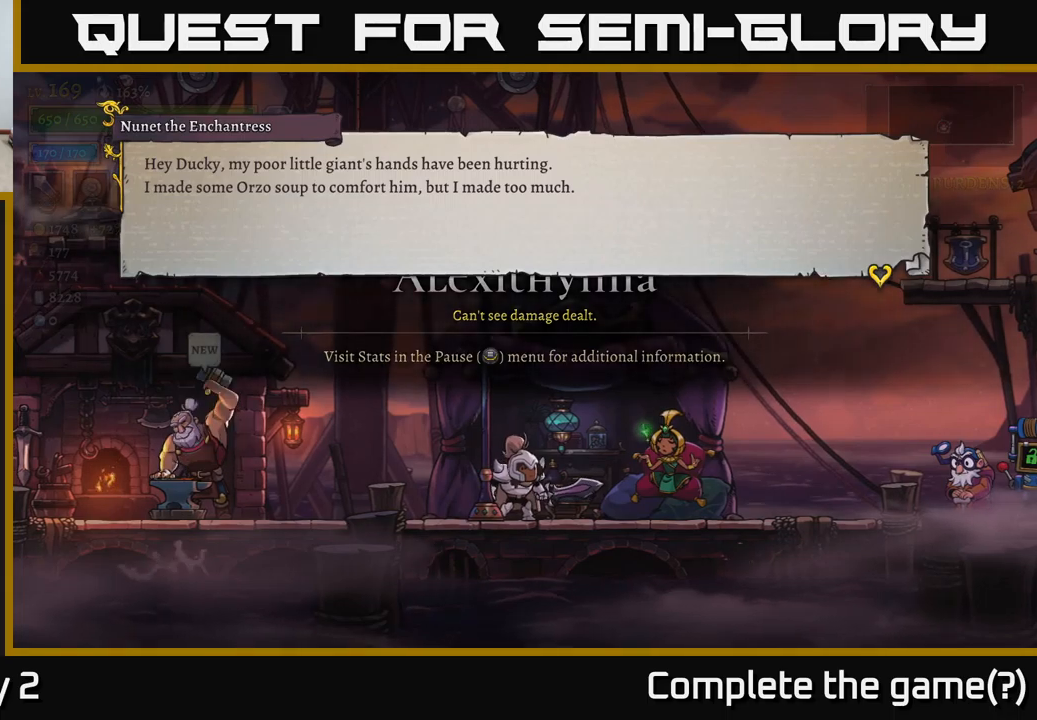
{"buttons": [], "left_stick": "center", "right_stick": "center", "events": []}
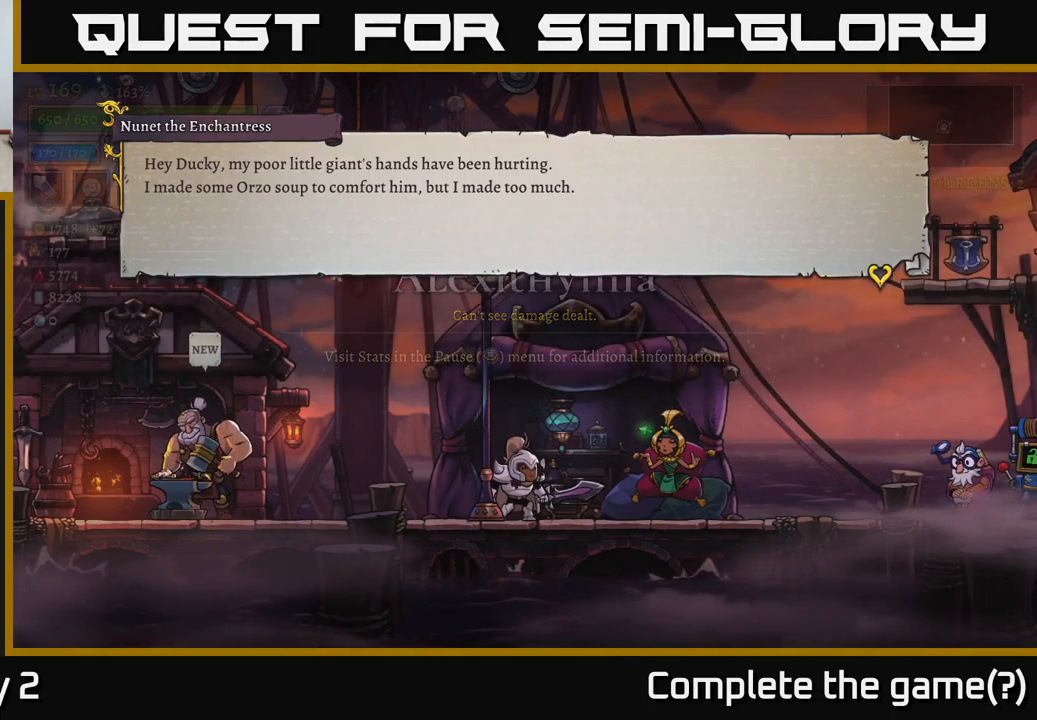
{"buttons": ["A"], "left_stick": "center", "right_stick": "center", "events": [[417, "A", "down"]]}
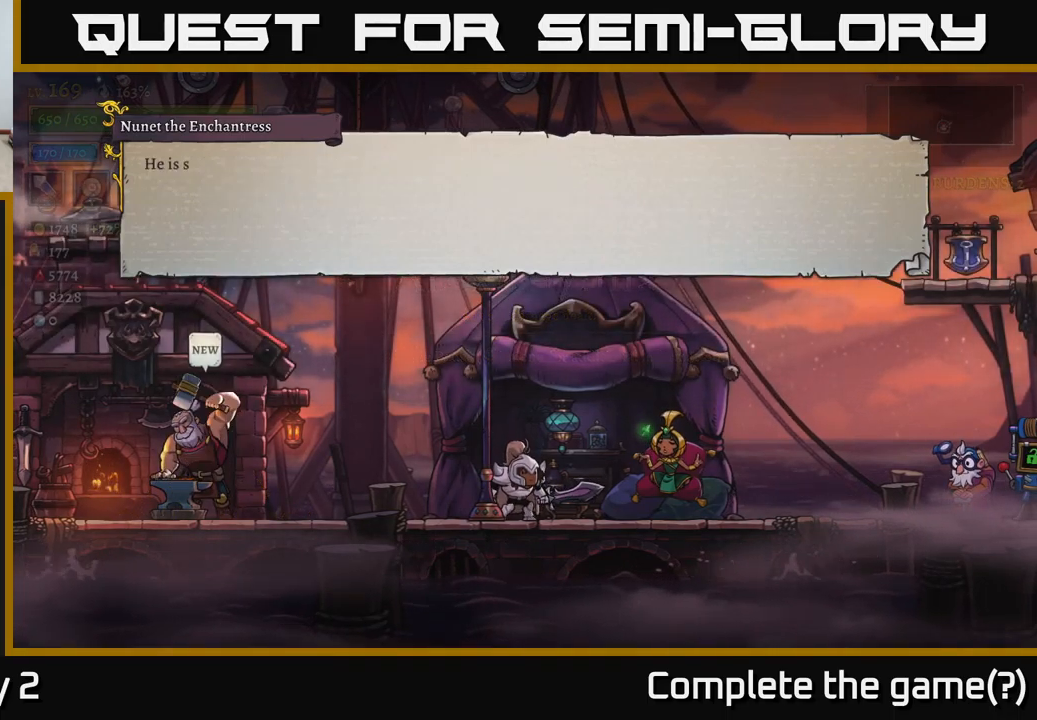
{"buttons": [], "left_stick": "center", "right_stick": "center", "events": [[84, "A", "up"], [250, "A", "down"], [450, "A", "up"]]}
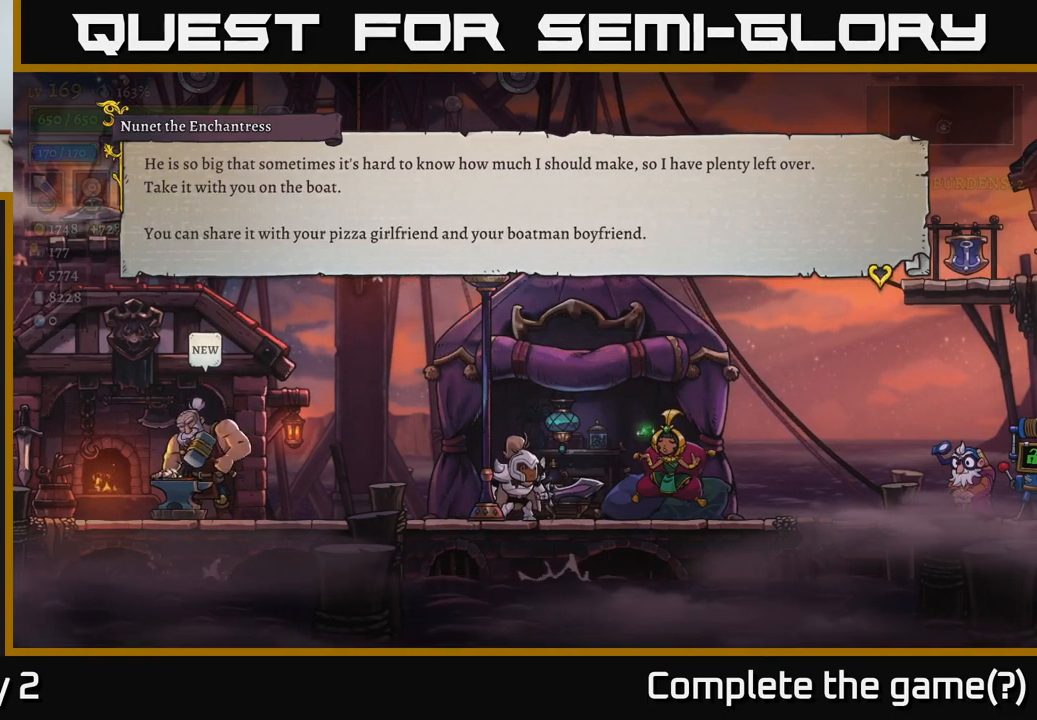
{"buttons": [], "left_stick": "center", "right_stick": "center", "events": []}
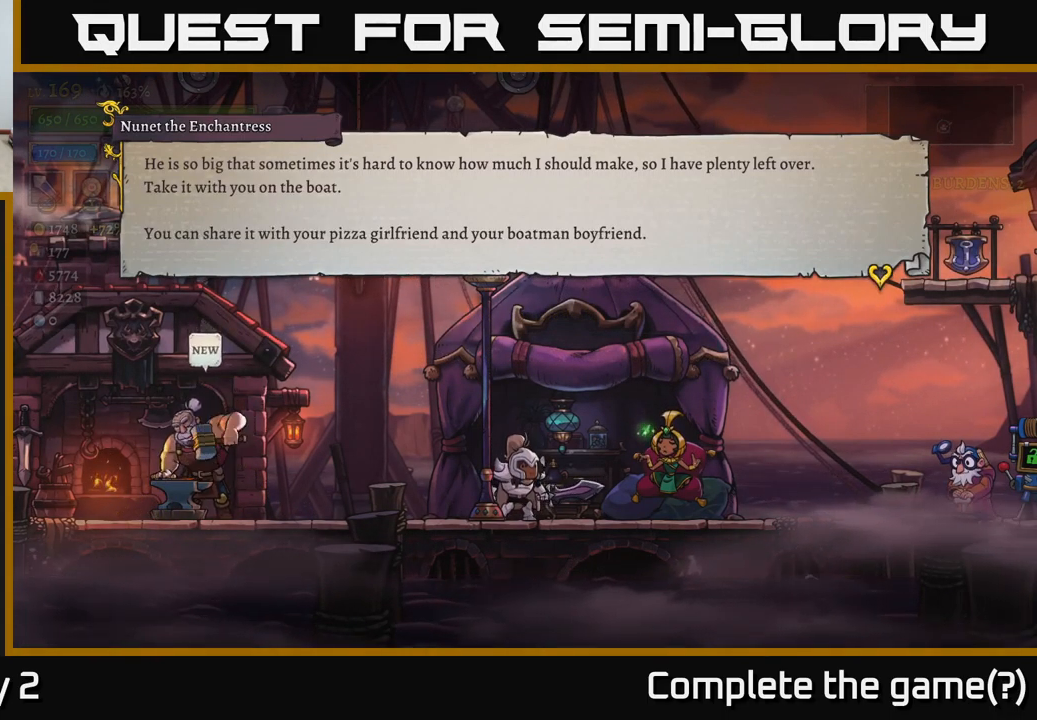
{"buttons": [], "left_stick": "center", "right_stick": "center", "events": []}
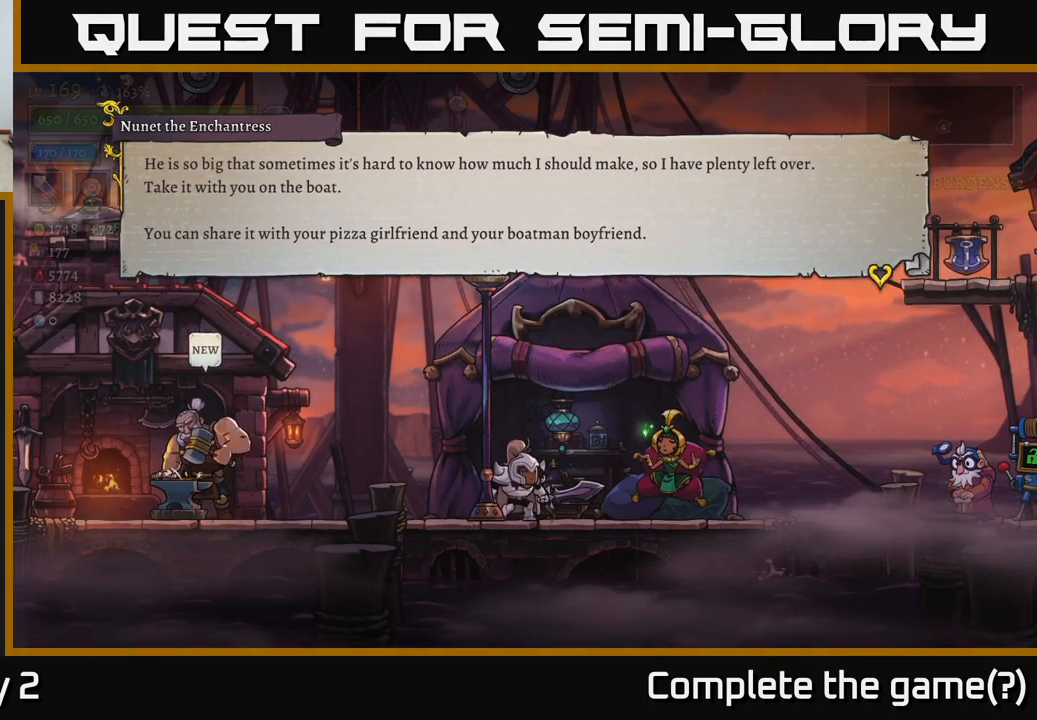
{"buttons": [], "left_stick": "center", "right_stick": "center", "events": []}
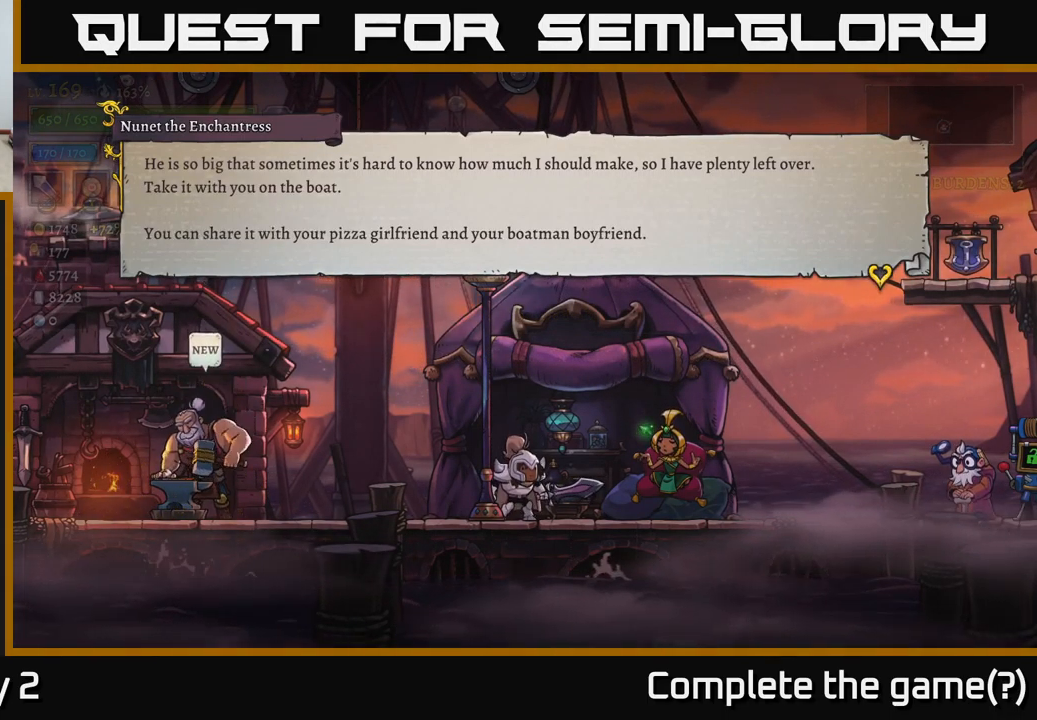
{"buttons": [], "left_stick": "center", "right_stick": "center", "events": []}
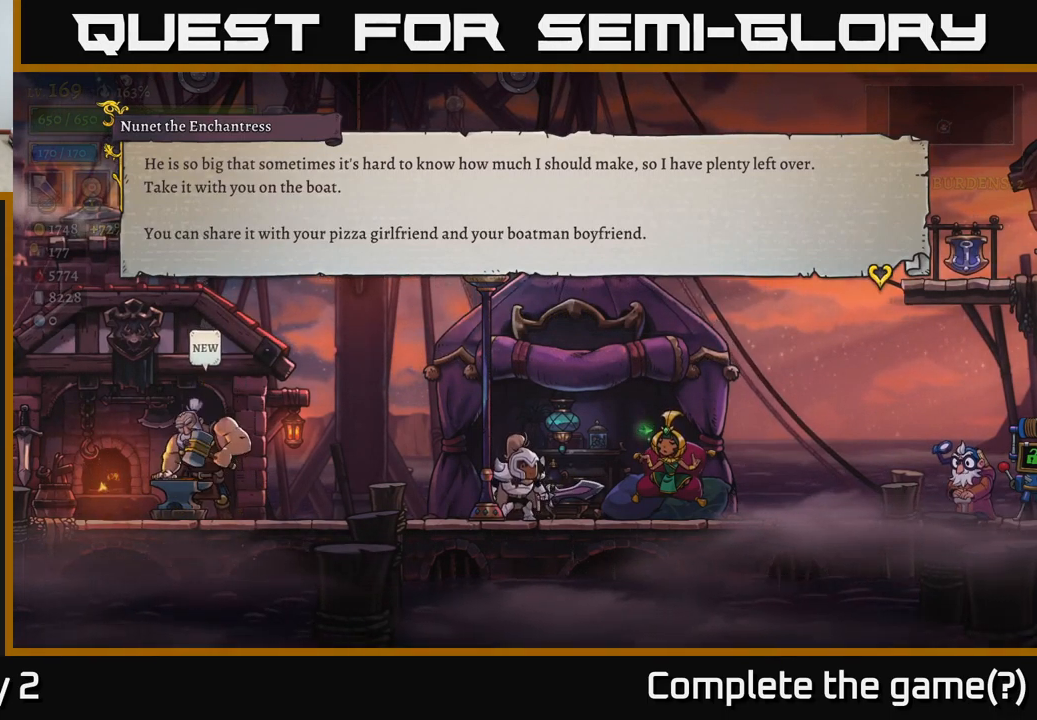
{"buttons": [], "left_stick": "center", "right_stick": "center", "events": []}
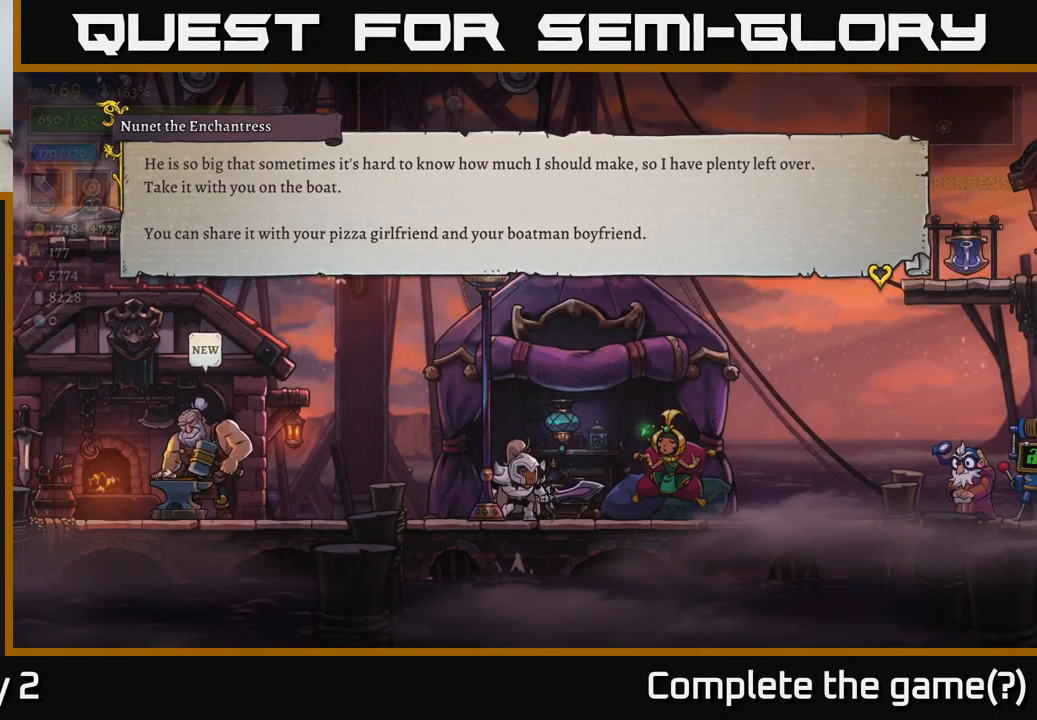
{"buttons": ["A"], "left_stick": "center", "right_stick": "center", "events": [[300, "A", "down"]]}
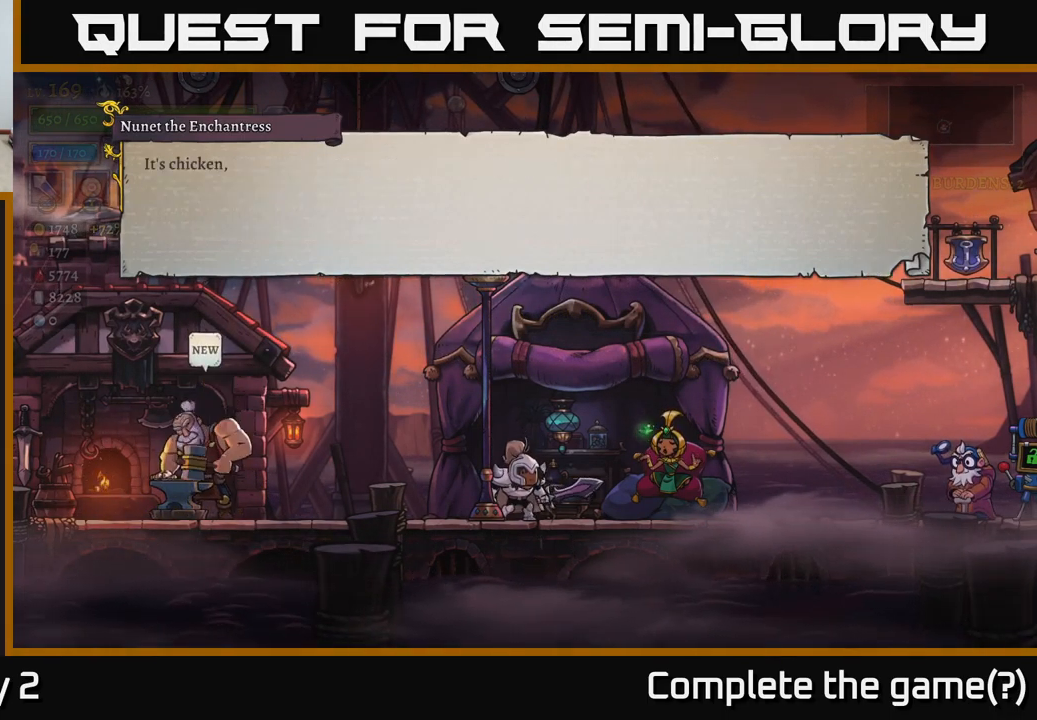
{"buttons": [], "left_stick": "center", "right_stick": "center", "events": [[234, "A", "up"]]}
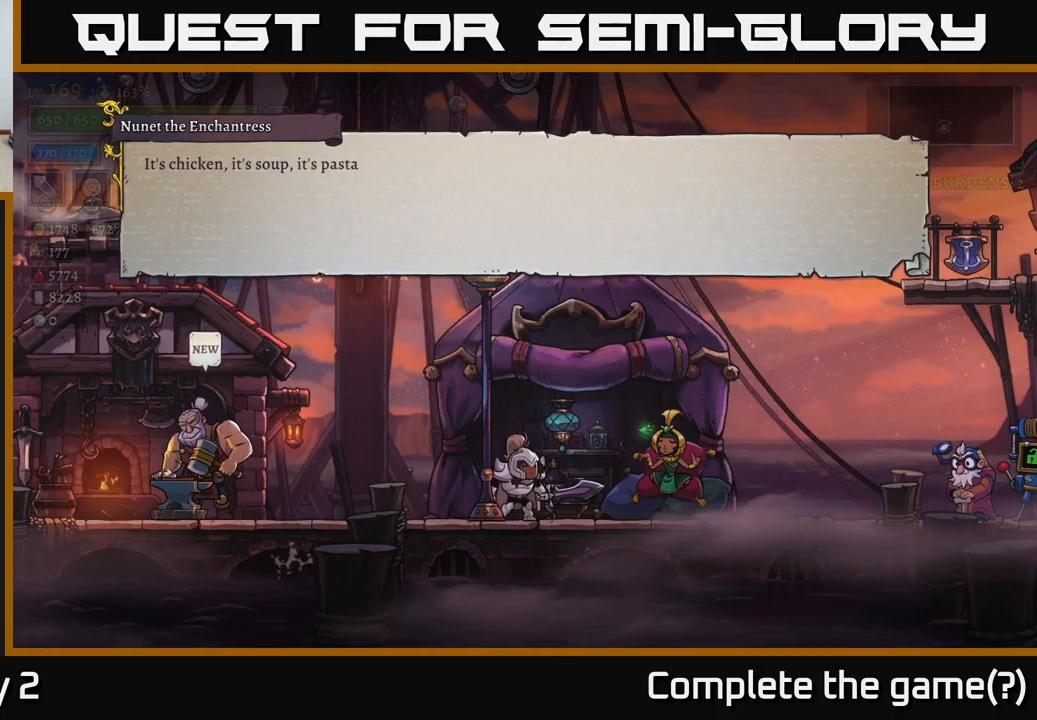
{"buttons": ["A"], "left_stick": "center", "right_stick": "center", "events": [[83, "A", "down"]]}